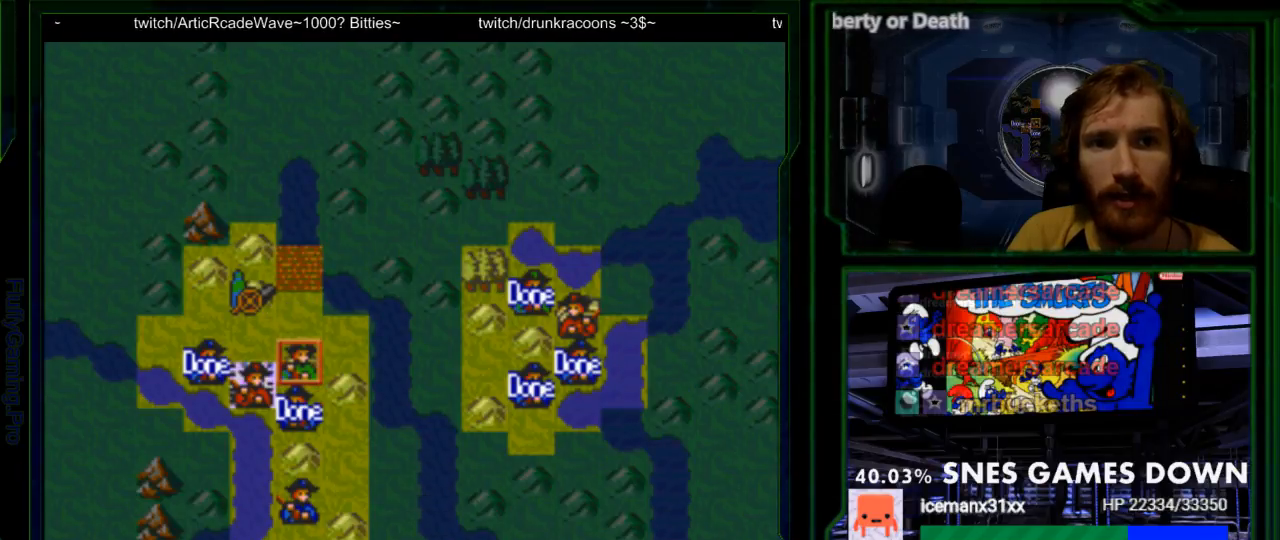
Gameplay with a controller (Nintendo layout); each line is a JSON object with the inputs held at the frame after it (dt_ms = milliseconds from this image to that frame). "events" lists button and stick changes between this image and that frame as [ms after this image, input, new state], when the widget could be followed in between. Not read: L3 R3.
{"dt_ms": 500, "buttons": ["START"], "events": [[233, "DPAD_LEFT", "down"], [333, "DPAD_LEFT", "up"], [467, "START", "down"]]}
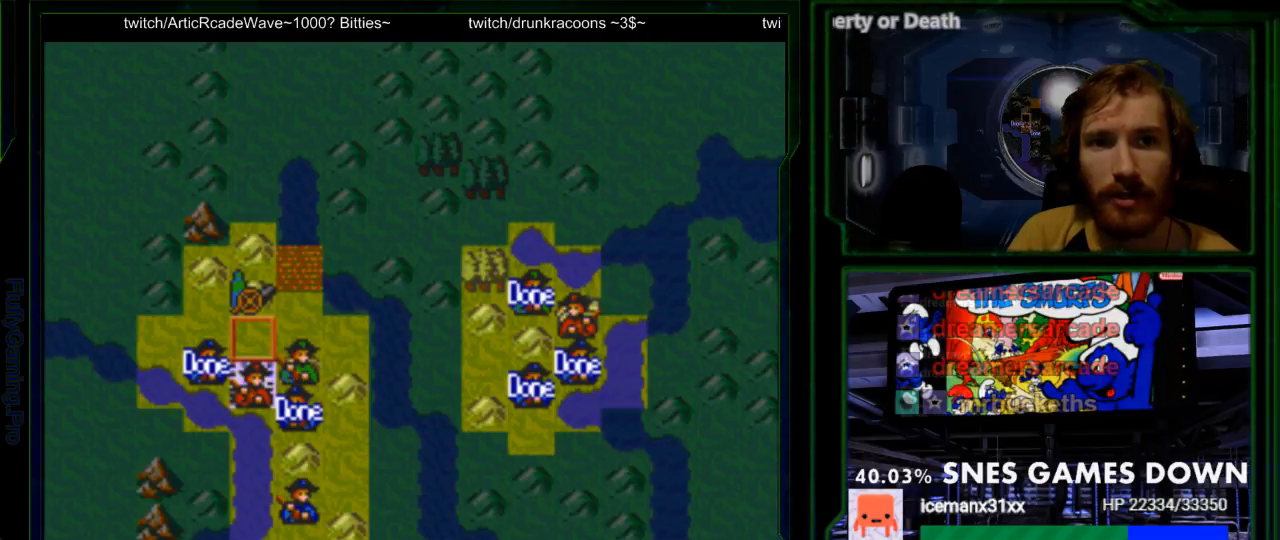
{"dt_ms": 500, "buttons": ["A"]}
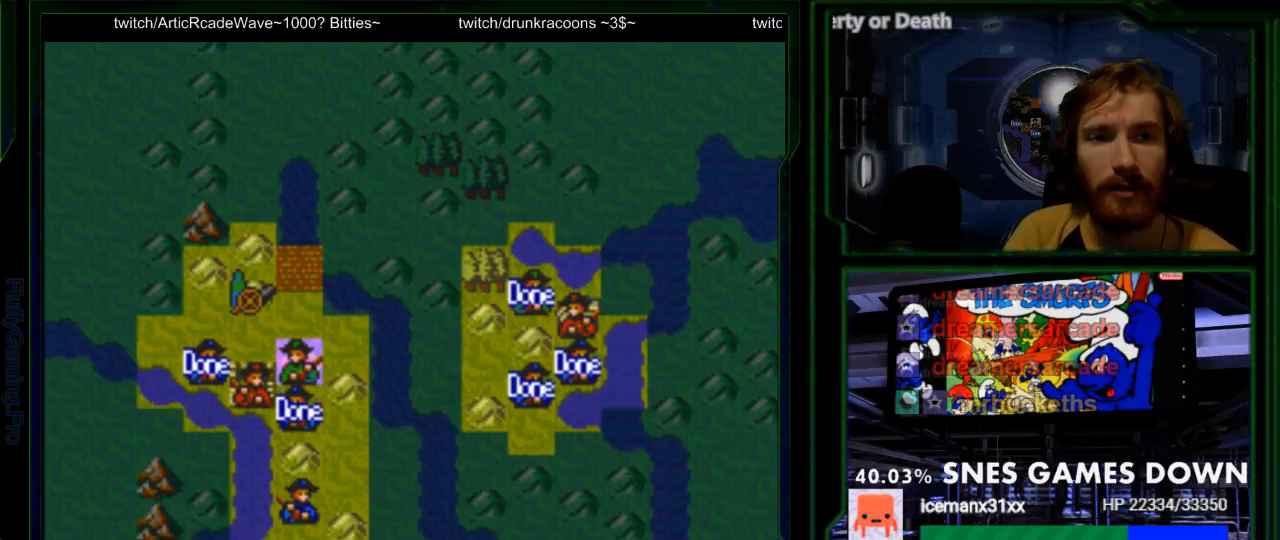
{"dt_ms": 500, "buttons": ["A"], "events": [[233, "A", "up"], [300, "A", "down"], [383, "A", "up"], [433, "A", "down"]]}
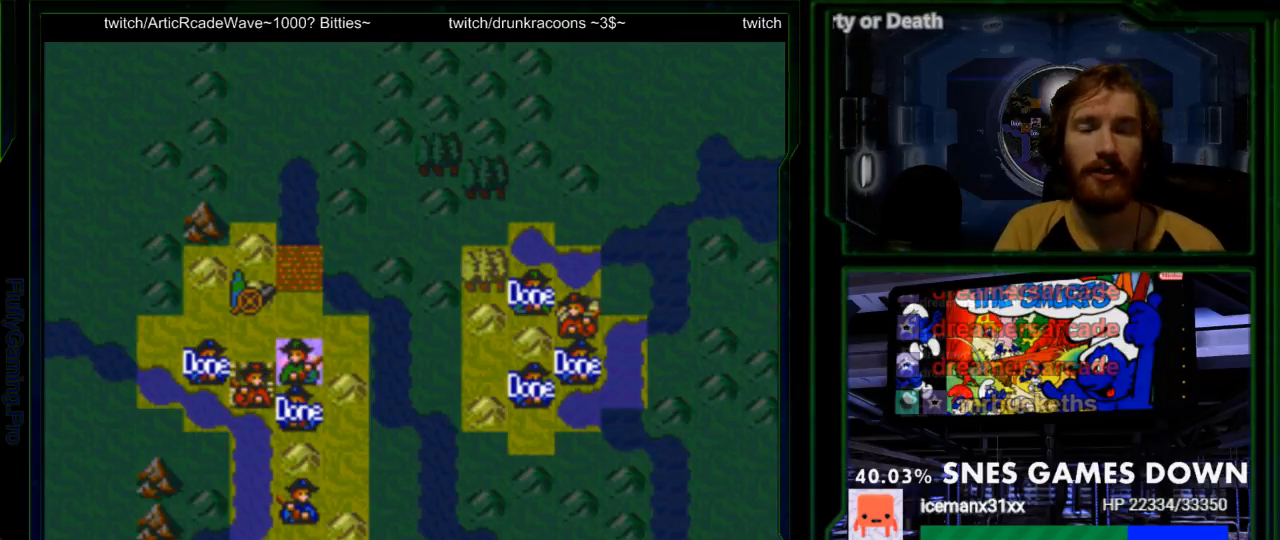
{"dt_ms": 500, "buttons": [], "events": [[50, "A", "up"], [183, "A", "down"], [300, "A", "up"], [400, "A", "down"], [500, "A", "up"]]}
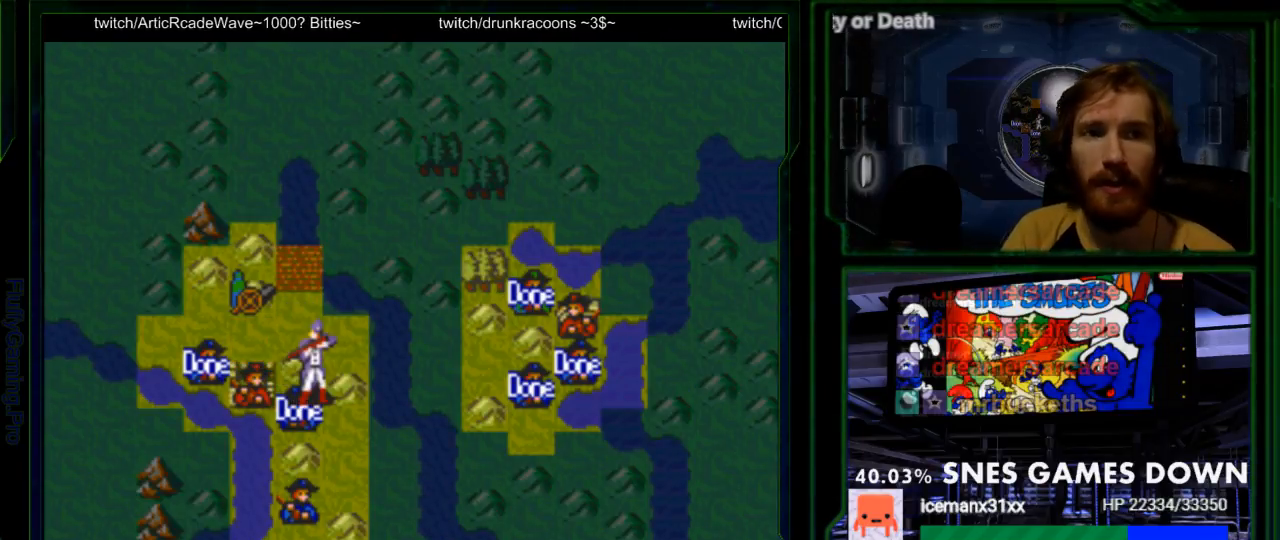
{"dt_ms": 500, "buttons": ["A"], "events": [[67, "A", "down"], [183, "A", "up"], [250, "A", "down"], [383, "A", "up"], [450, "A", "down"]]}
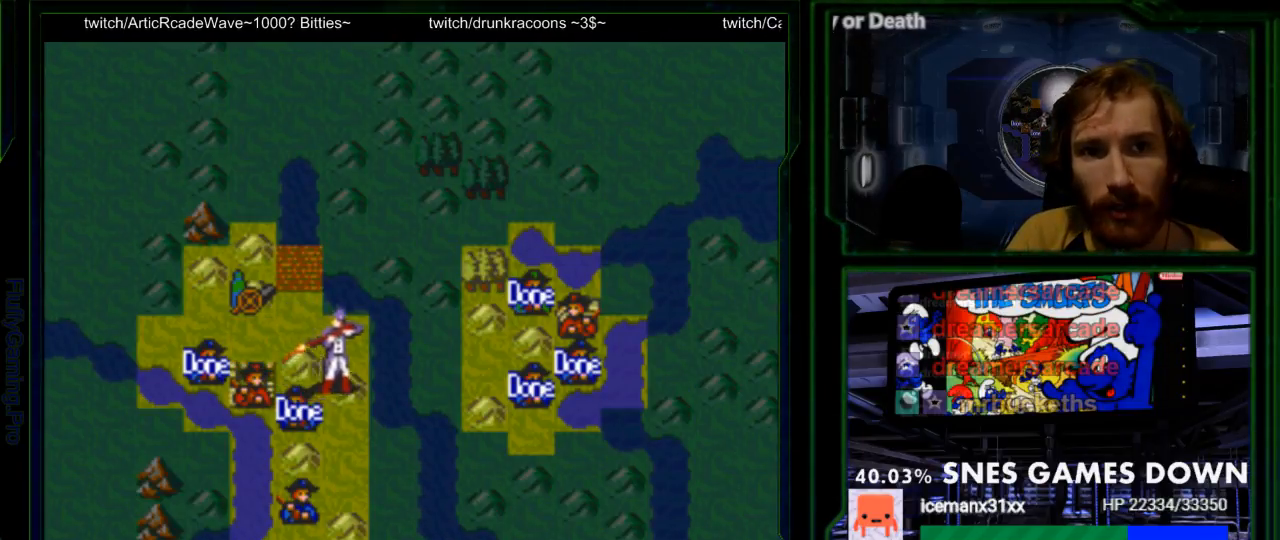
{"dt_ms": 500, "buttons": ["A", "START"], "events": [[50, "A", "up"], [100, "START", "down"], [150, "A", "down"], [183, "START", "up"], [217, "A", "up"], [300, "A", "down"], [317, "START", "down"], [400, "A", "up"], [500, "A", "down"]]}
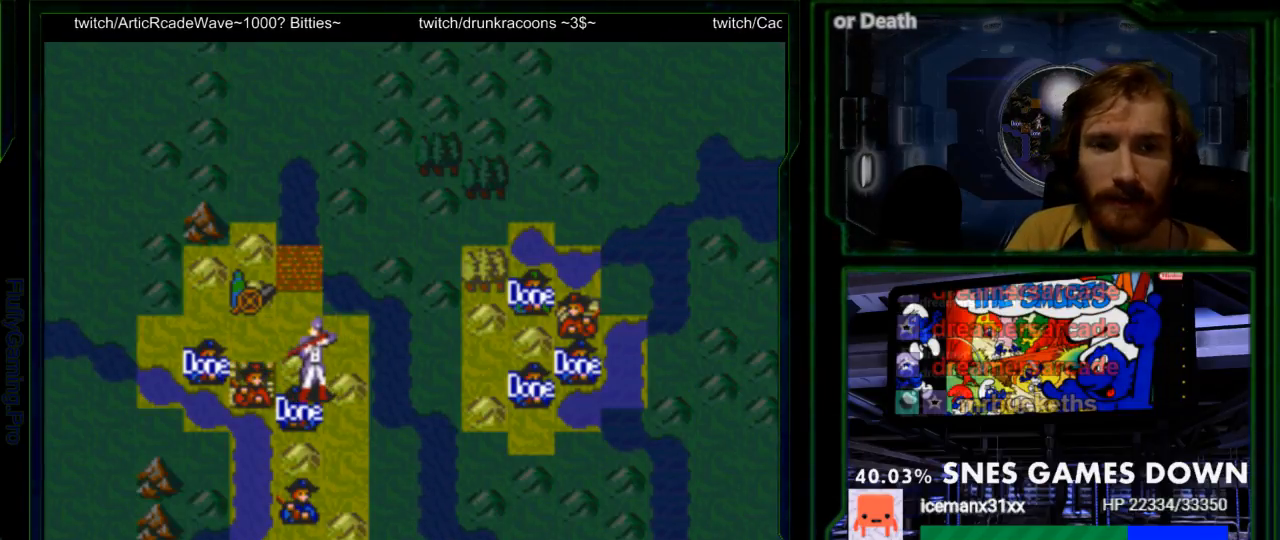
{"dt_ms": 500, "buttons": ["START"], "events": [[100, "A", "up"], [150, "START", "up"], [233, "A", "down"], [267, "A", "up"], [300, "START", "down"], [383, "A", "down"], [467, "A", "up"]]}
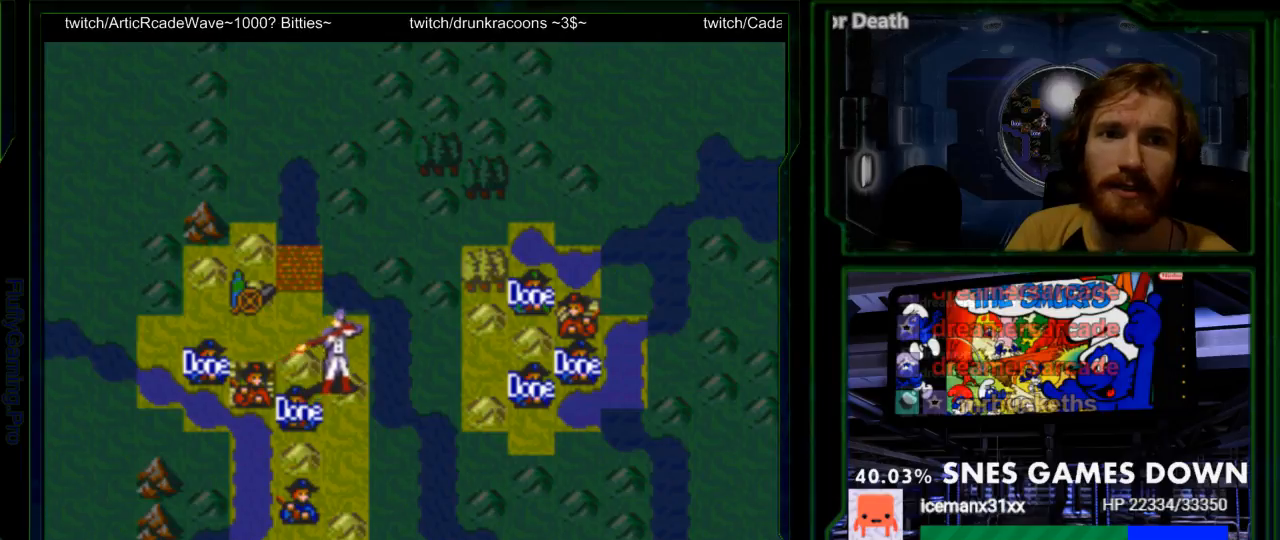
{"dt_ms": 1000, "buttons": ["START"]}
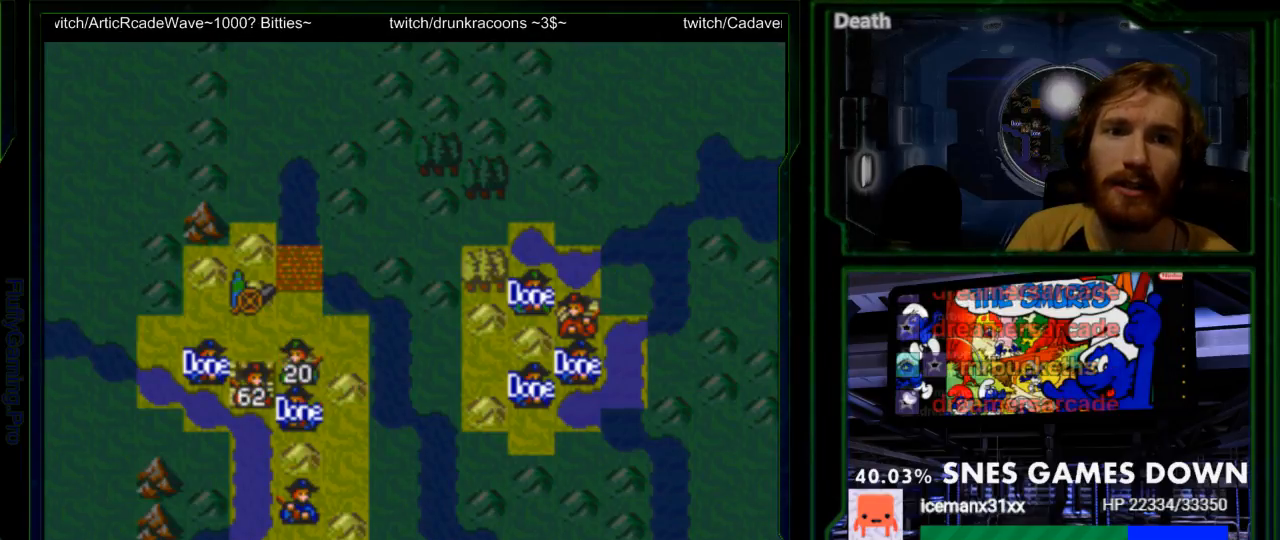
{"dt_ms": 500, "buttons": ["START"], "events": [[100, "A", "down"], [200, "A", "up"], [300, "A", "down"], [400, "A", "up"]]}
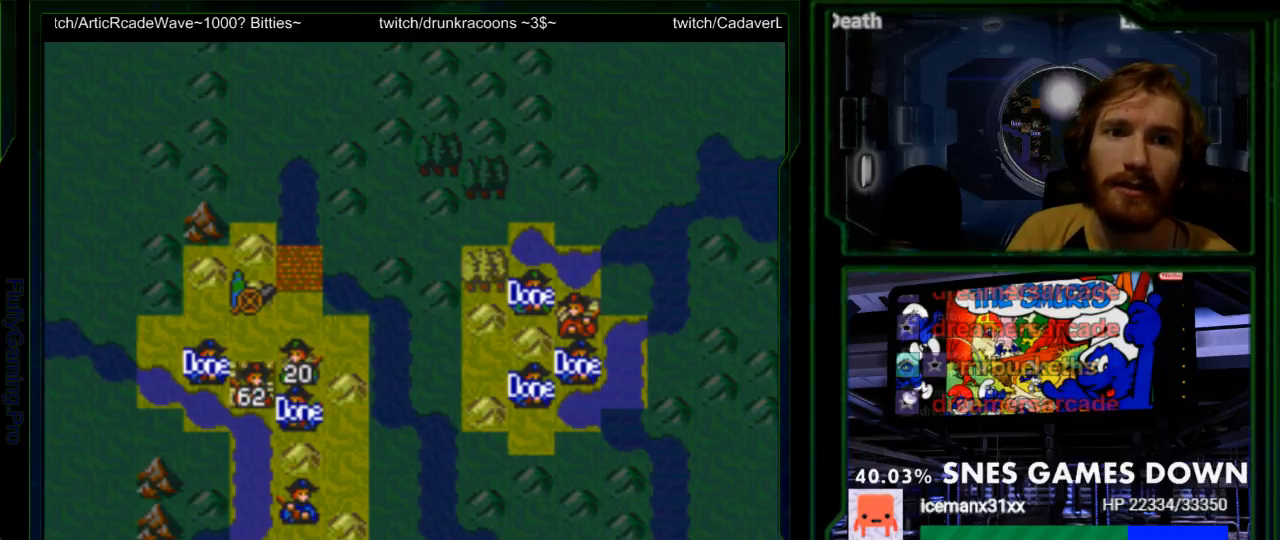
{"dt_ms": 500, "buttons": ["START"], "events": [[433, "DPAD_DOWN", "down"], [500, "DPAD_DOWN", "up"]]}
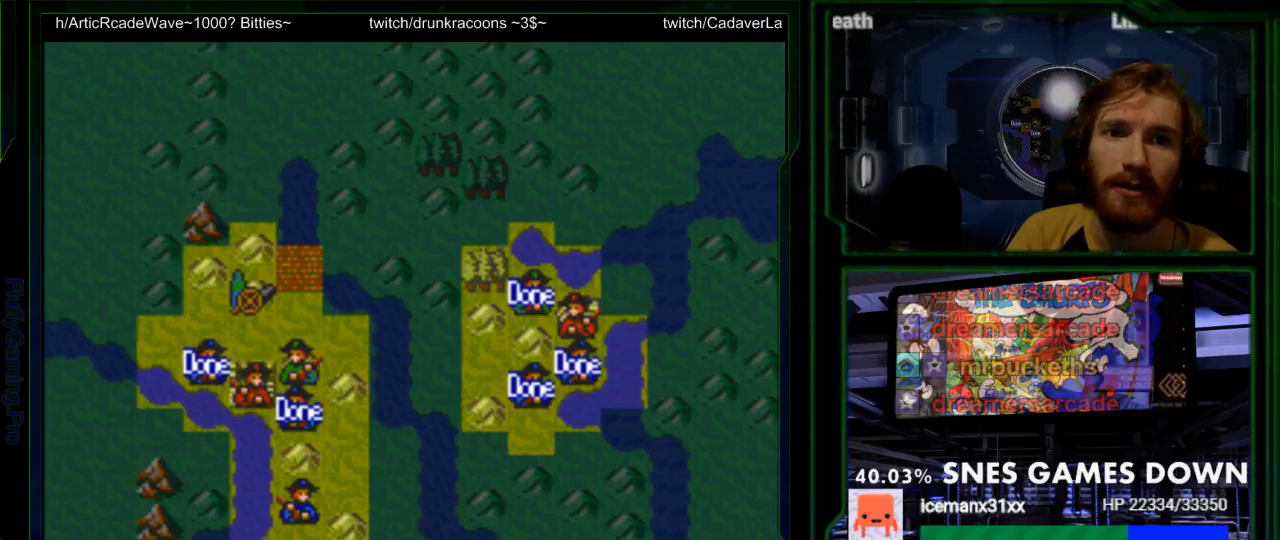
{"dt_ms": 500, "buttons": ["DPAD_DOWN", "START"], "events": [[100, "DPAD_DOWN", "down"], [167, "DPAD_DOWN", "up"], [250, "DPAD_DOWN", "down"], [350, "DPAD_DOWN", "up"], [417, "DPAD_DOWN", "down"]]}
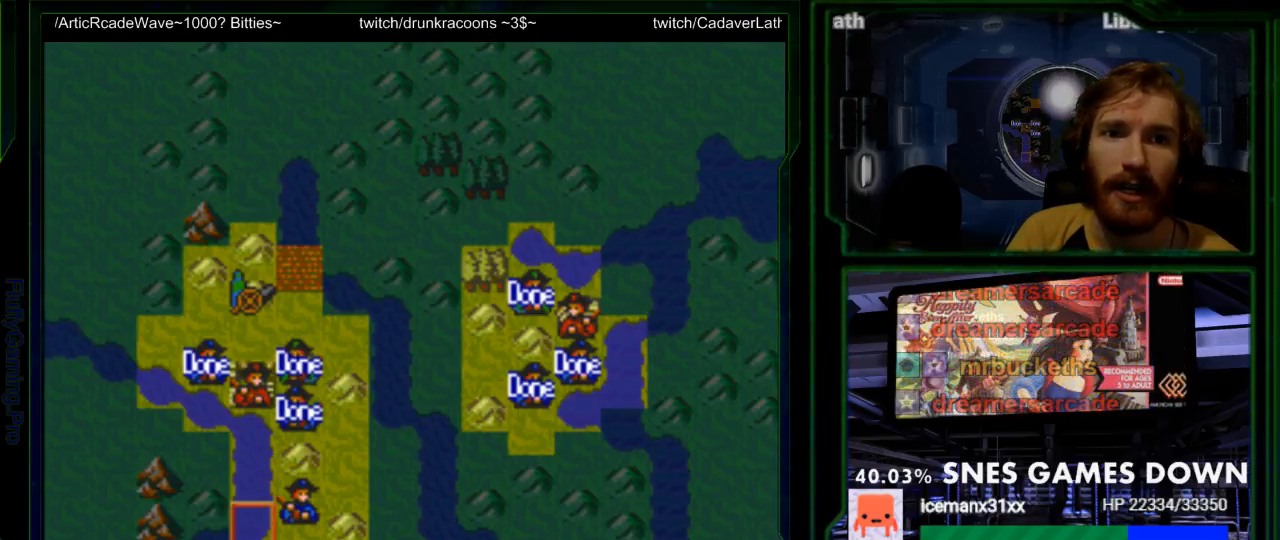
{"dt_ms": 500, "buttons": ["START"], "events": [[17, "DPAD_DOWN", "up"], [133, "DPAD_RIGHT", "down"], [150, "START", "up"], [233, "DPAD_RIGHT", "up"], [300, "START", "down"], [367, "DPAD_UP", "down"], [467, "DPAD_UP", "up"]]}
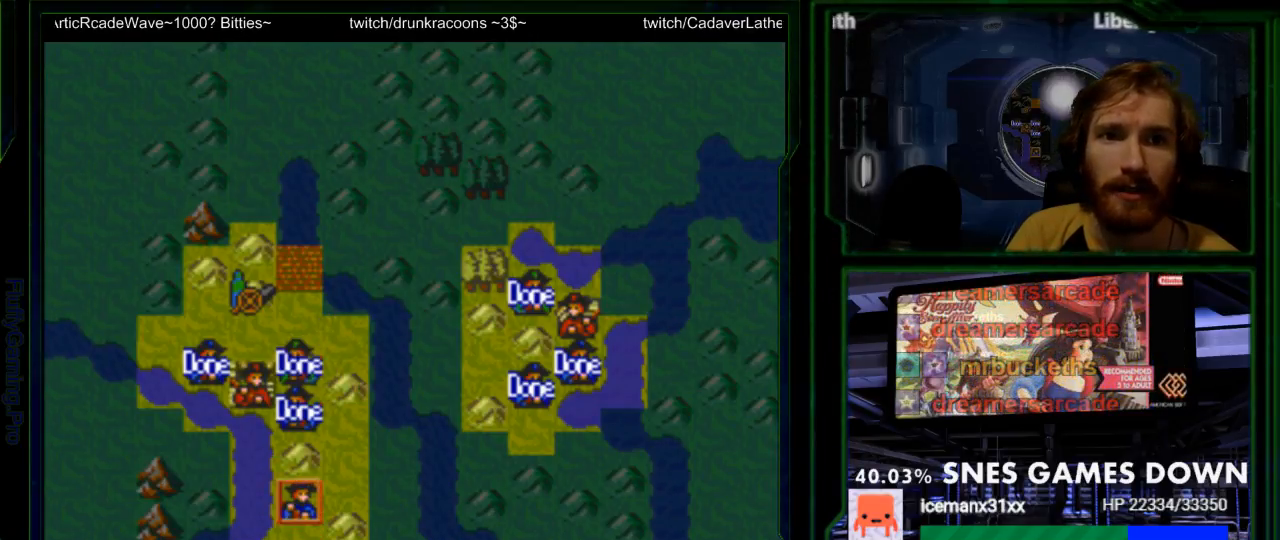
{"dt_ms": 500, "buttons": ["DPAD_UP"], "events": [[17, "DPAD_UP", "down"], [117, "START", "up"], [150, "DPAD_UP", "up"], [183, "DPAD_UP", "down"], [283, "DPAD_UP", "up"], [283, "START", "down"], [350, "DPAD_UP", "down"], [433, "DPAD_UP", "up"], [500, "DPAD_UP", "down"], [500, "START", "up"]]}
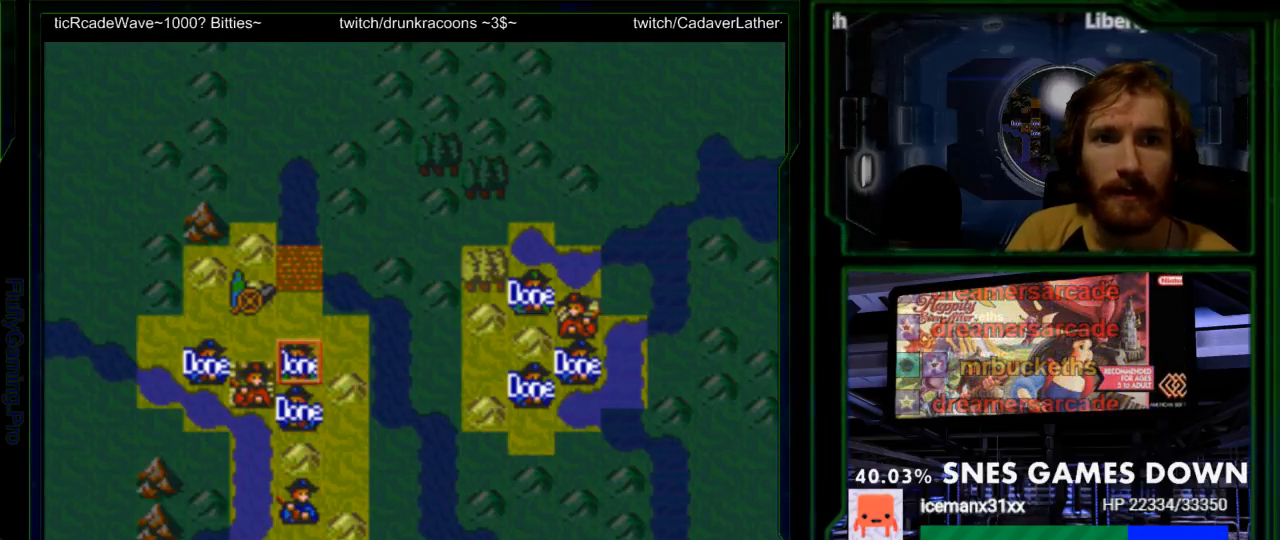
{"dt_ms": 1000, "buttons": []}
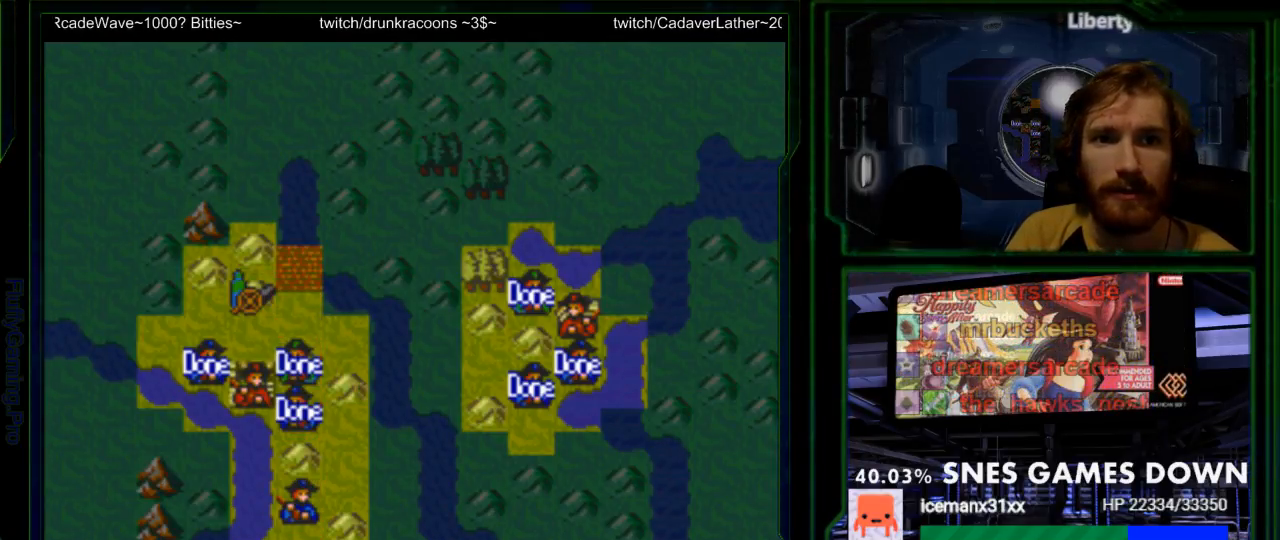
{"dt_ms": 500, "buttons": [], "events": [[233, "DPAD_DOWN", "down"], [350, "DPAD_DOWN", "up"]]}
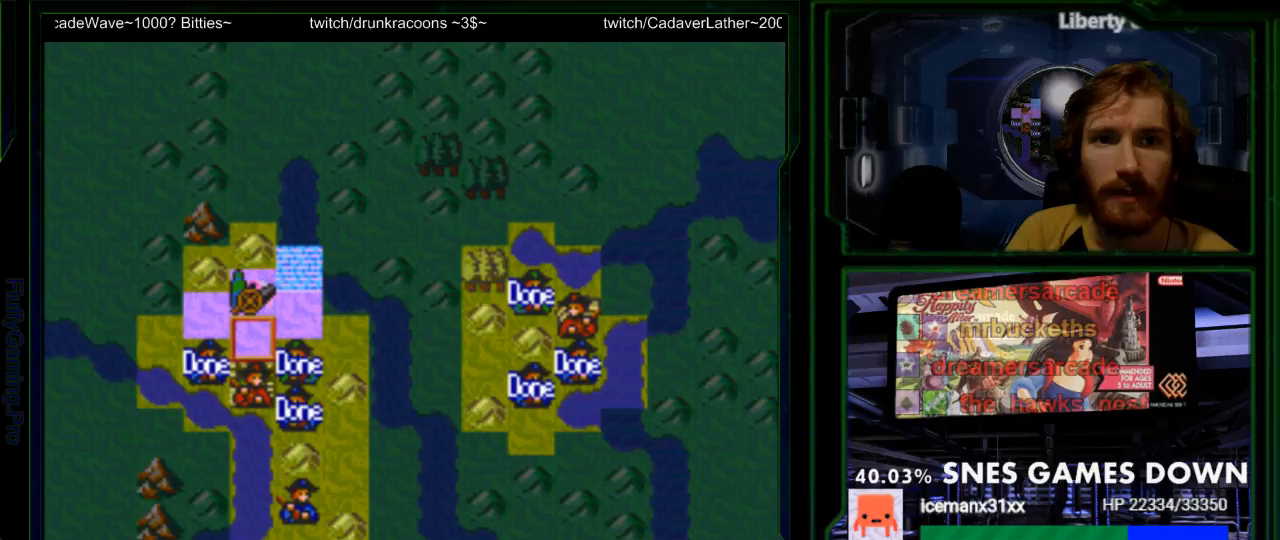
{"dt_ms": 500, "buttons": ["A"], "events": [[150, "A", "down"], [267, "A", "up"], [300, "A", "down"], [400, "A", "up"], [467, "A", "down"]]}
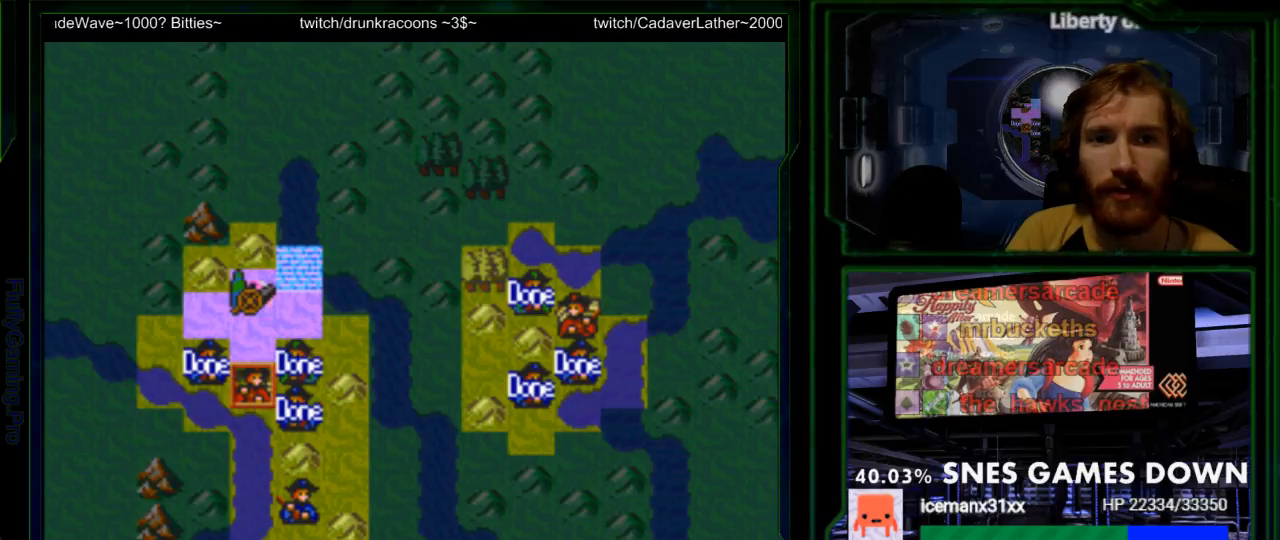
{"dt_ms": 500, "buttons": []}
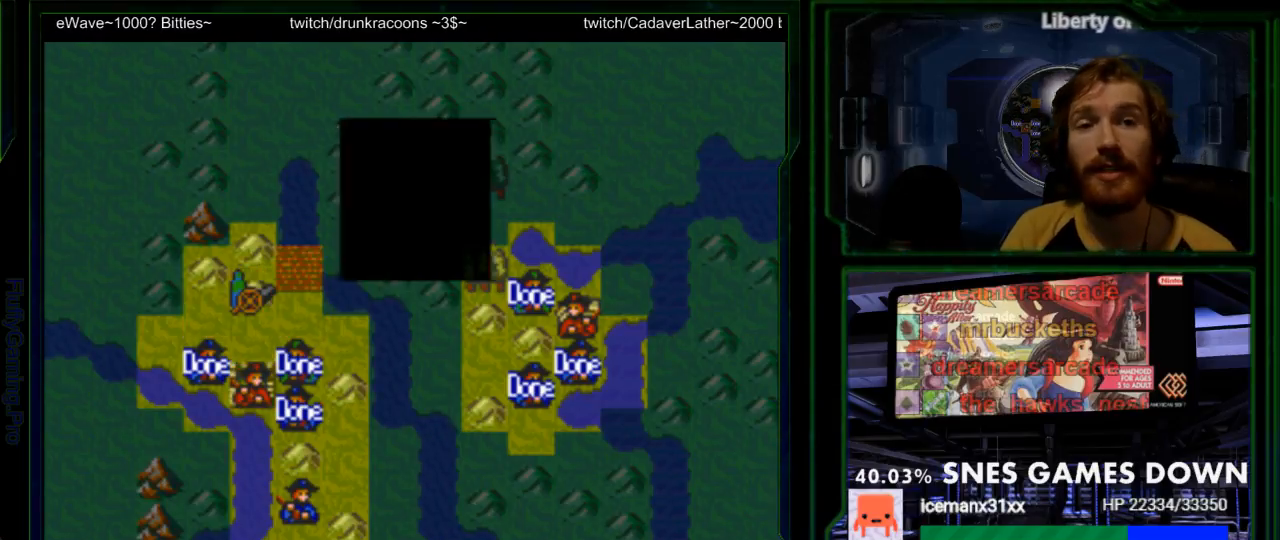
{"dt_ms": 500, "buttons": [], "events": []}
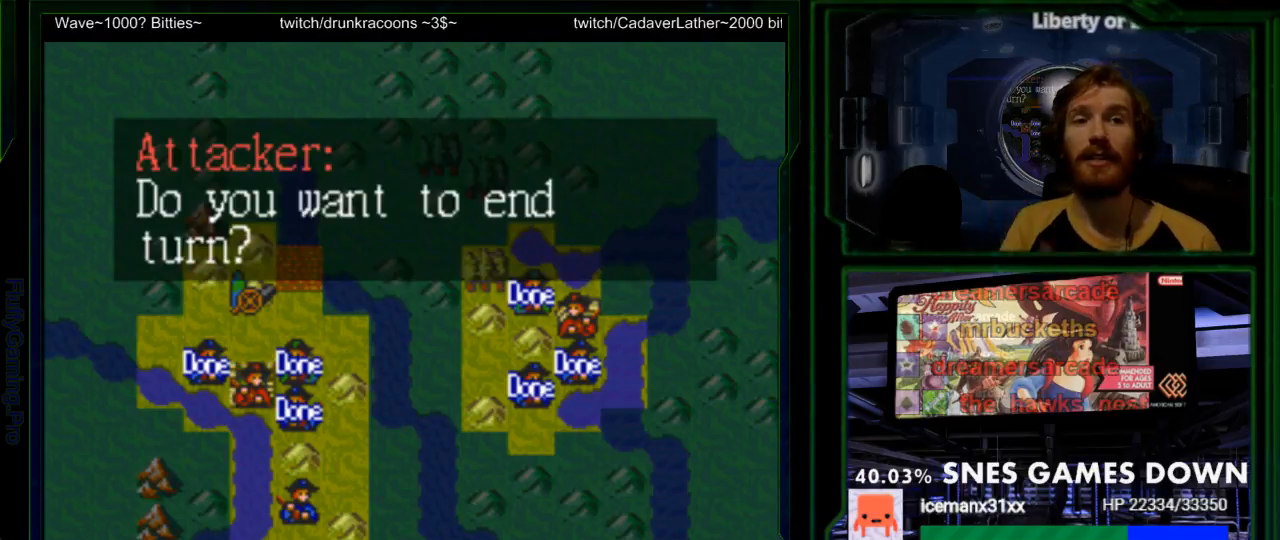
{"dt_ms": 500, "buttons": []}
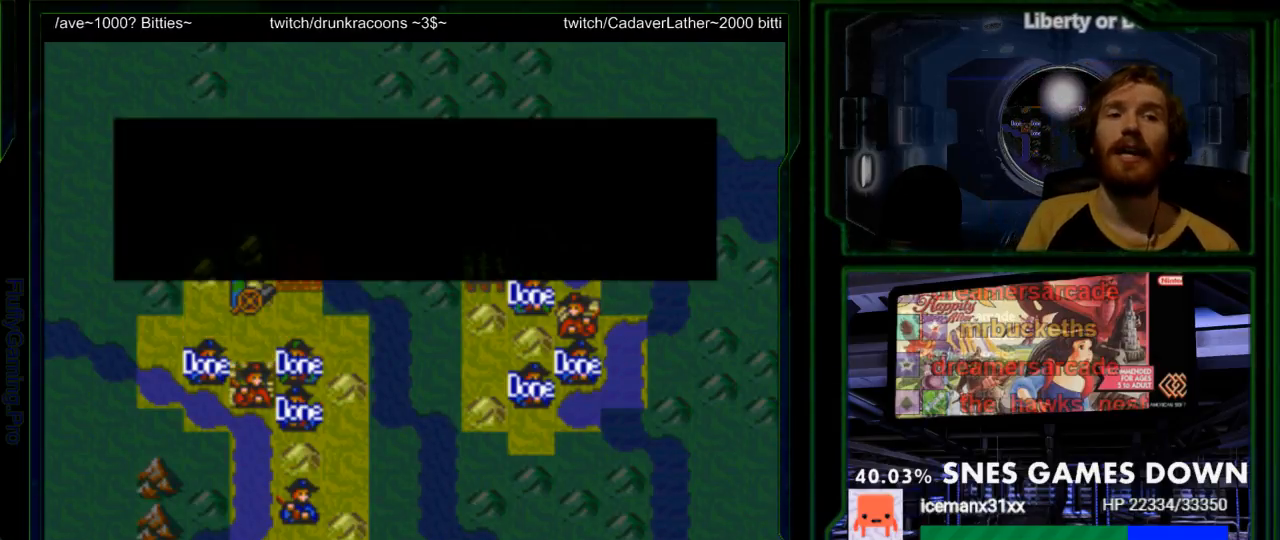
{"dt_ms": 500, "buttons": []}
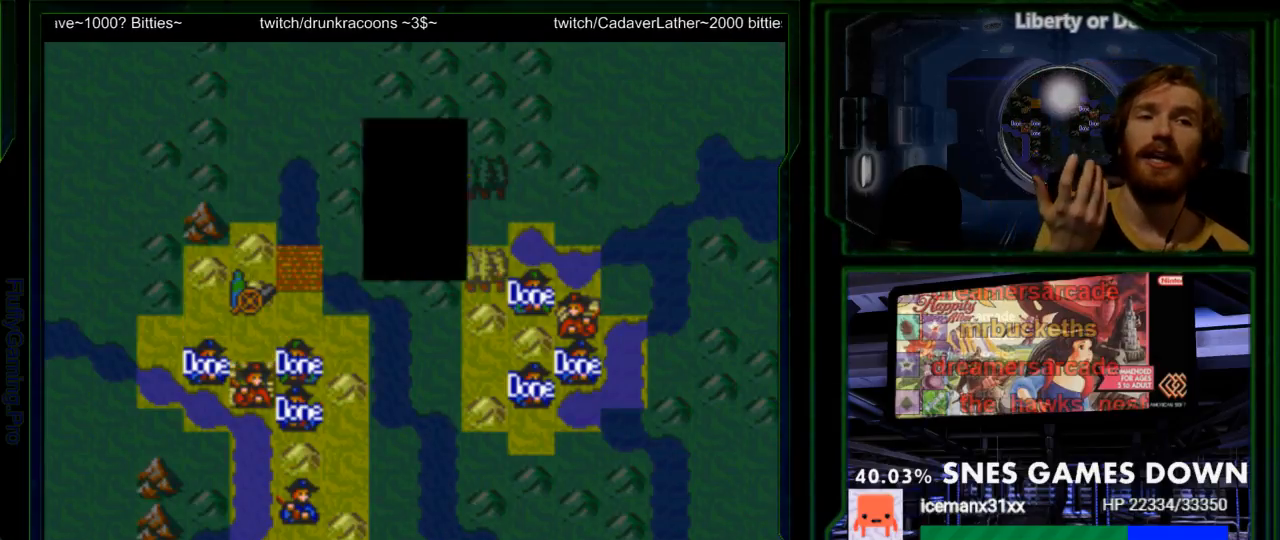
{"dt_ms": 500, "buttons": []}